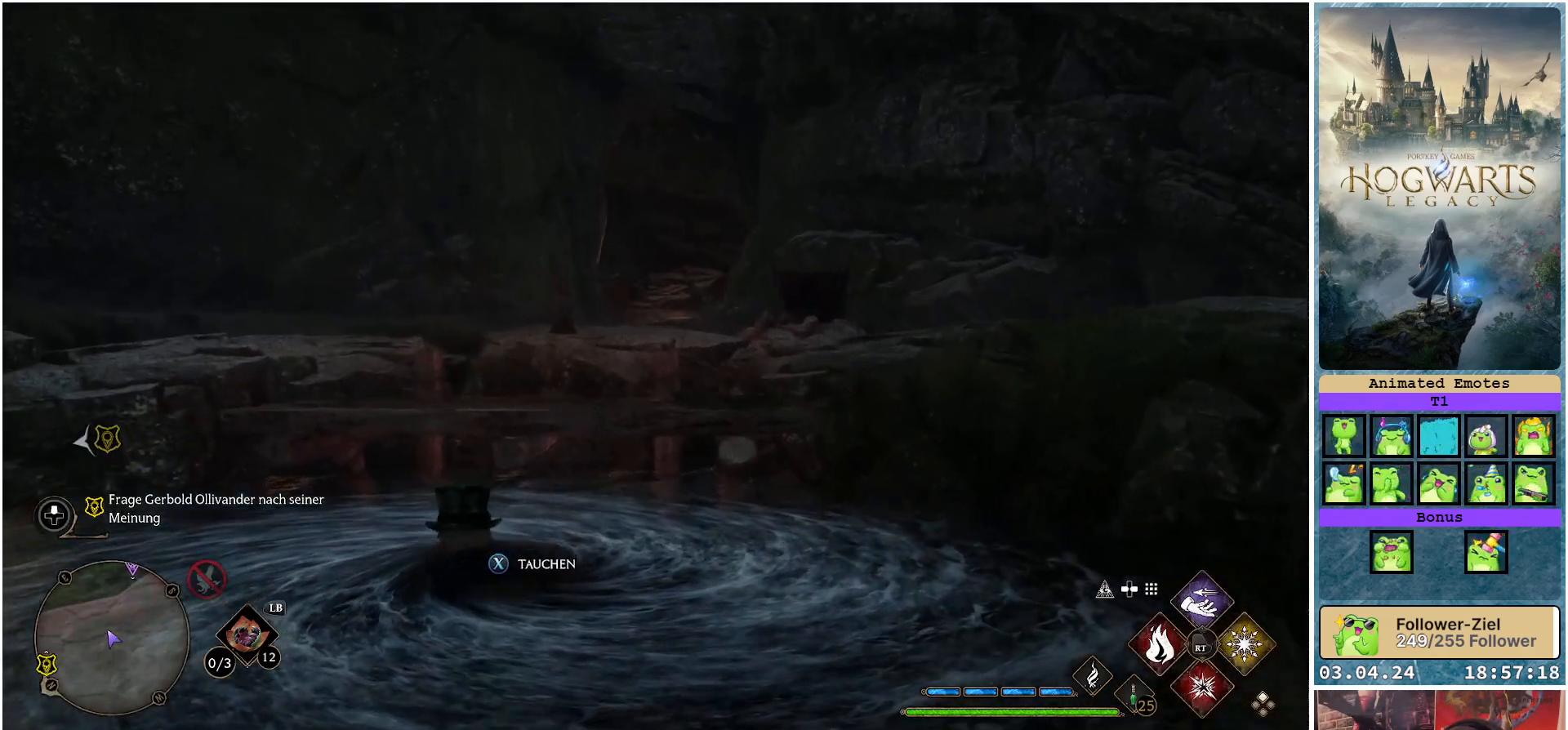
Gameplay with a controller (Xbox layout); each line is a JSON object with the inputs held at the frame after it. "events" lists button and stick changes between this image and that frame as [ms after this image, input, new state], when the widget could be followed in between.
{"buttons": ["A"], "left_stick": "up", "right_stick": "center", "events": [[167, "A", "down"]]}
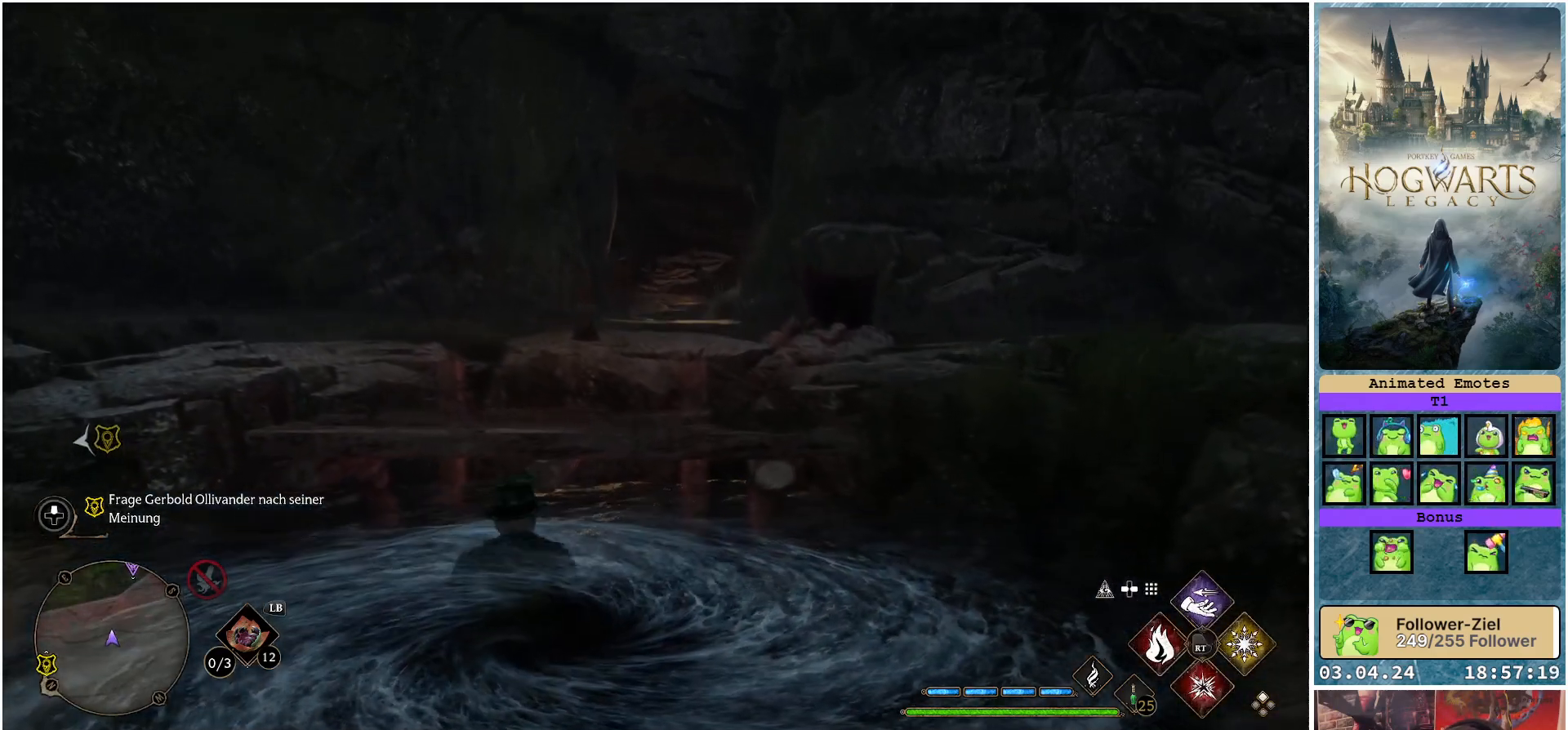
{"buttons": ["A"], "left_stick": "up", "right_stick": "center", "events": []}
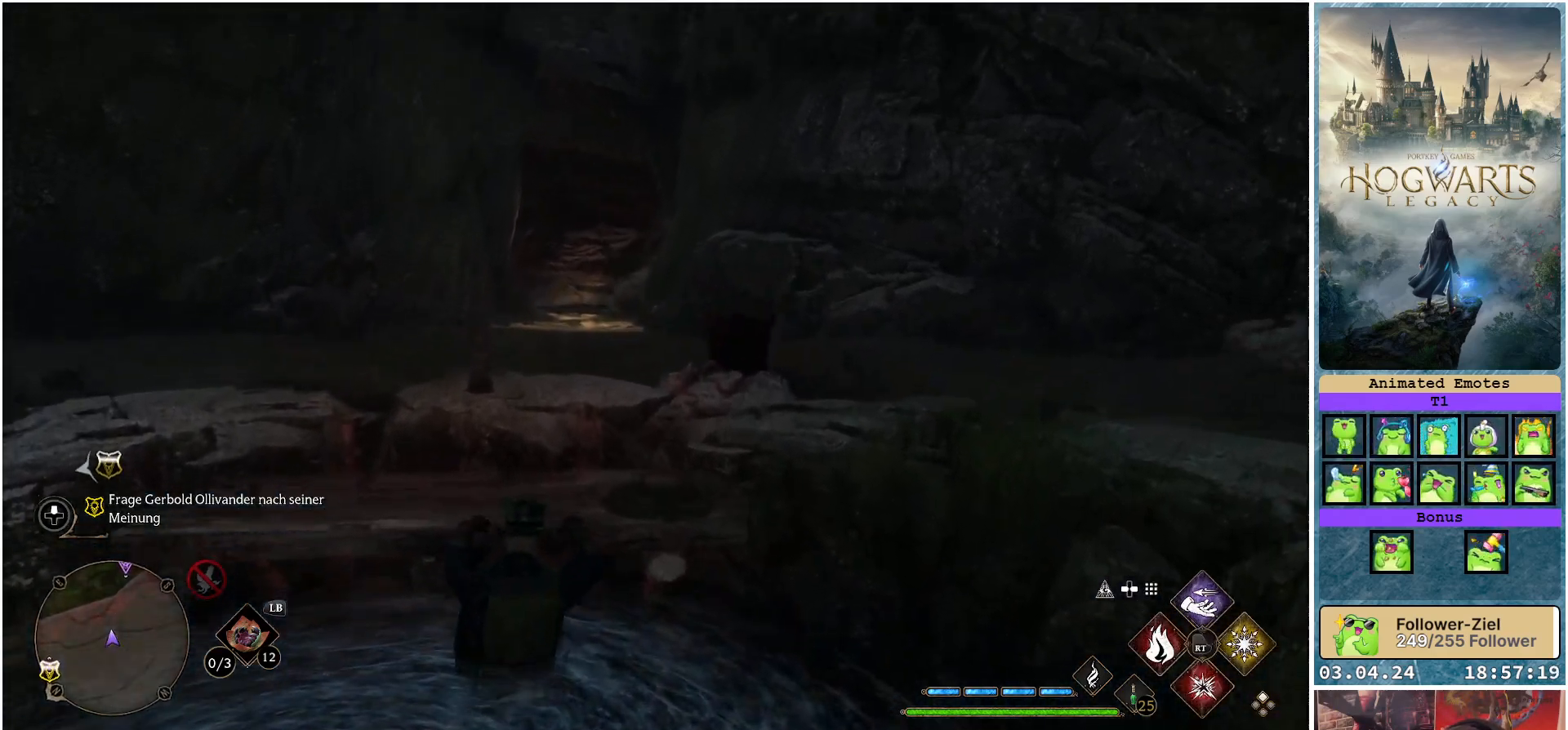
{"buttons": [], "left_stick": "center", "right_stick": "center", "events": [[250, "A", "up"], [367, "left_stick", "center"]]}
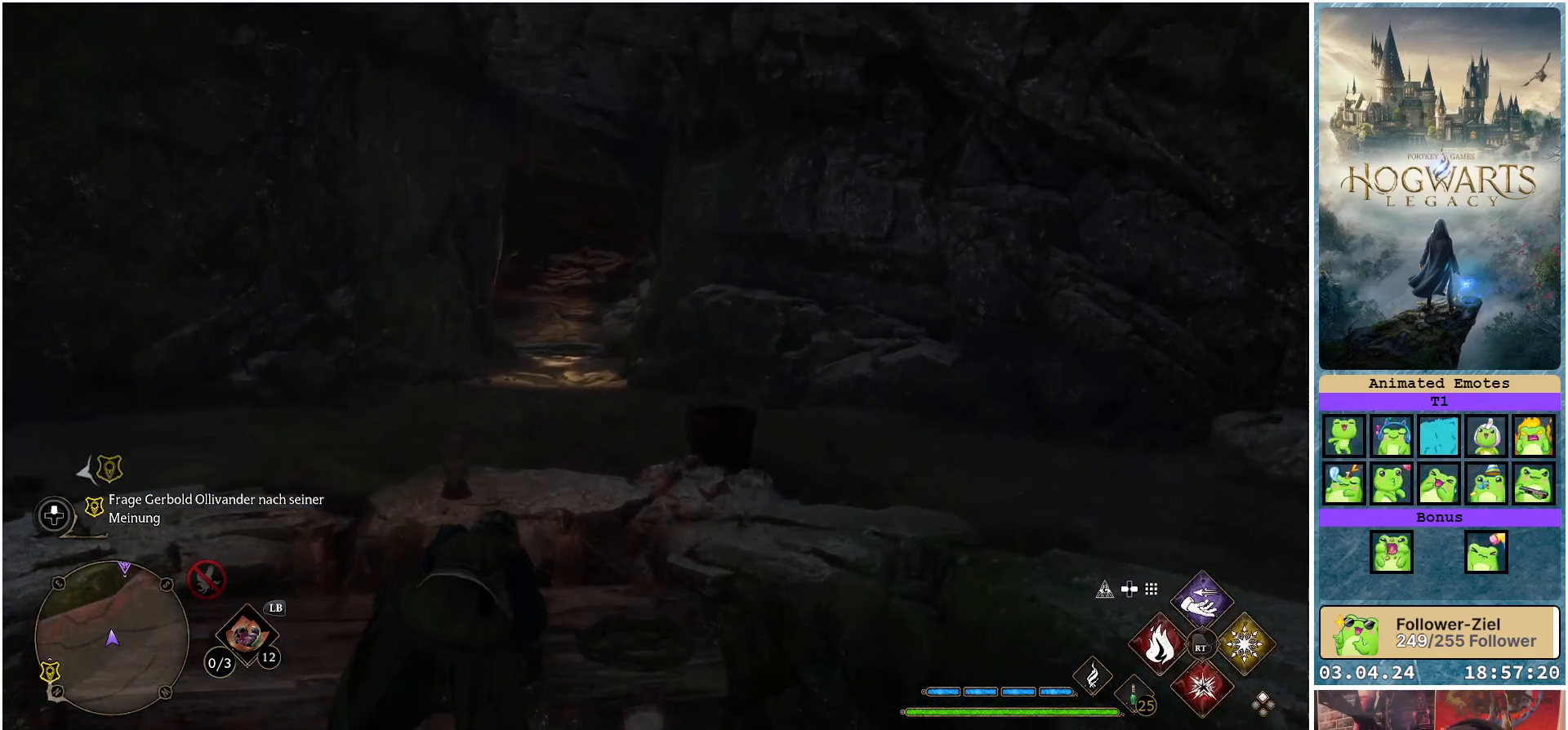
{"buttons": [], "left_stick": "up", "right_stick": "center", "events": [[133, "left_stick", "up"], [150, "right_stick", "down"], [367, "right_stick", "center"]]}
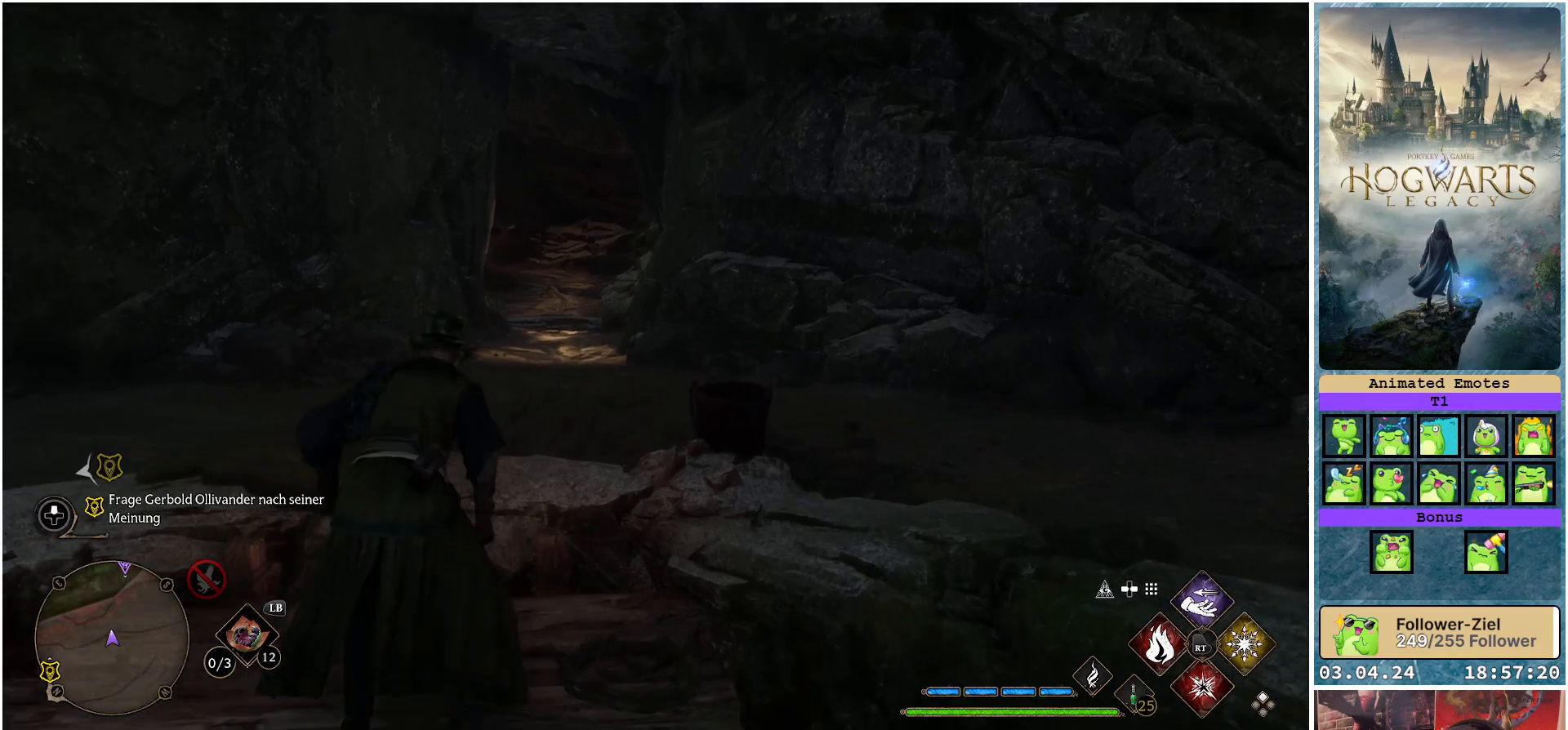
{"buttons": [], "left_stick": "up", "right_stick": "down-left", "events": [[350, "right_stick", "down-left"]]}
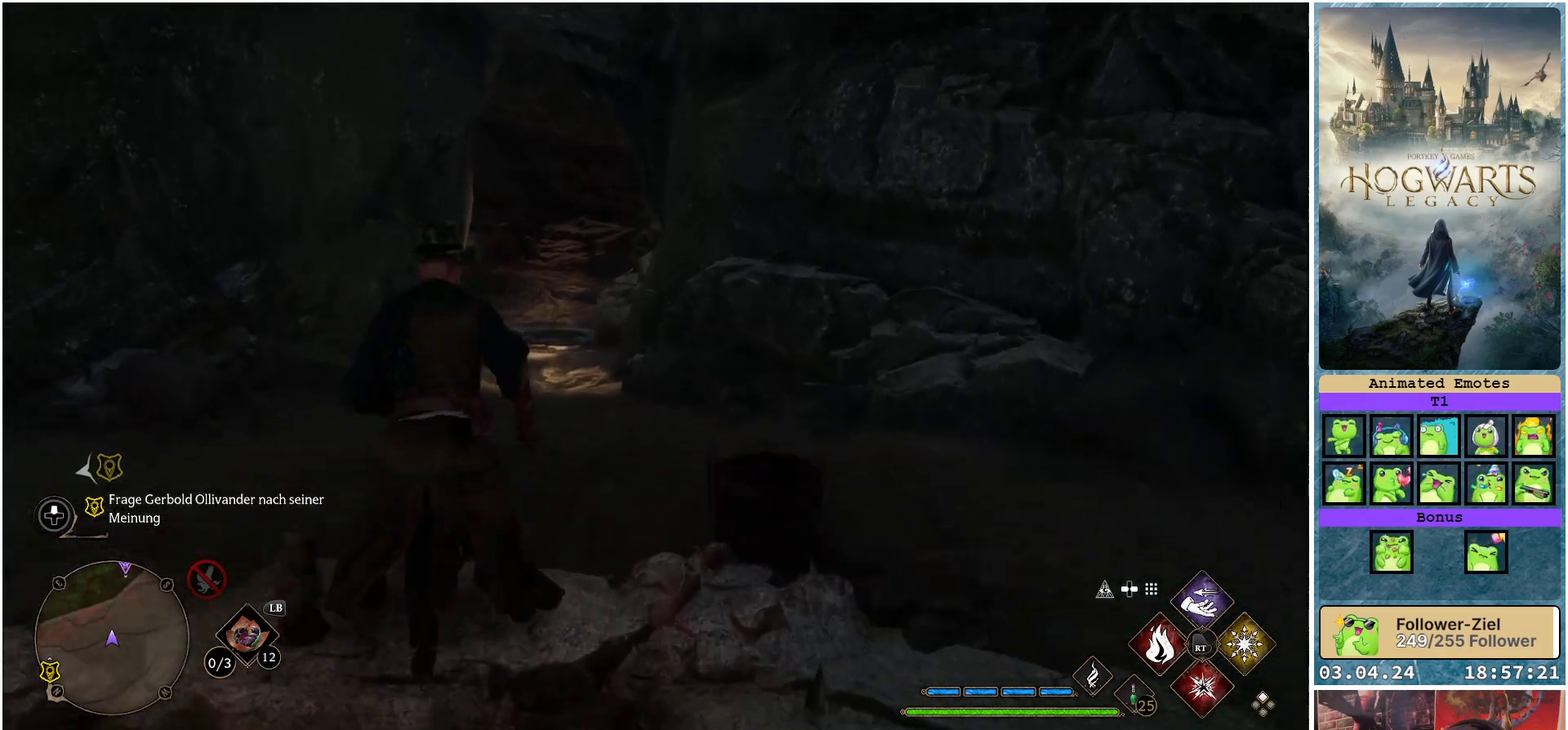
{"buttons": [], "left_stick": "up", "right_stick": "center", "events": [[33, "right_stick", "center"]]}
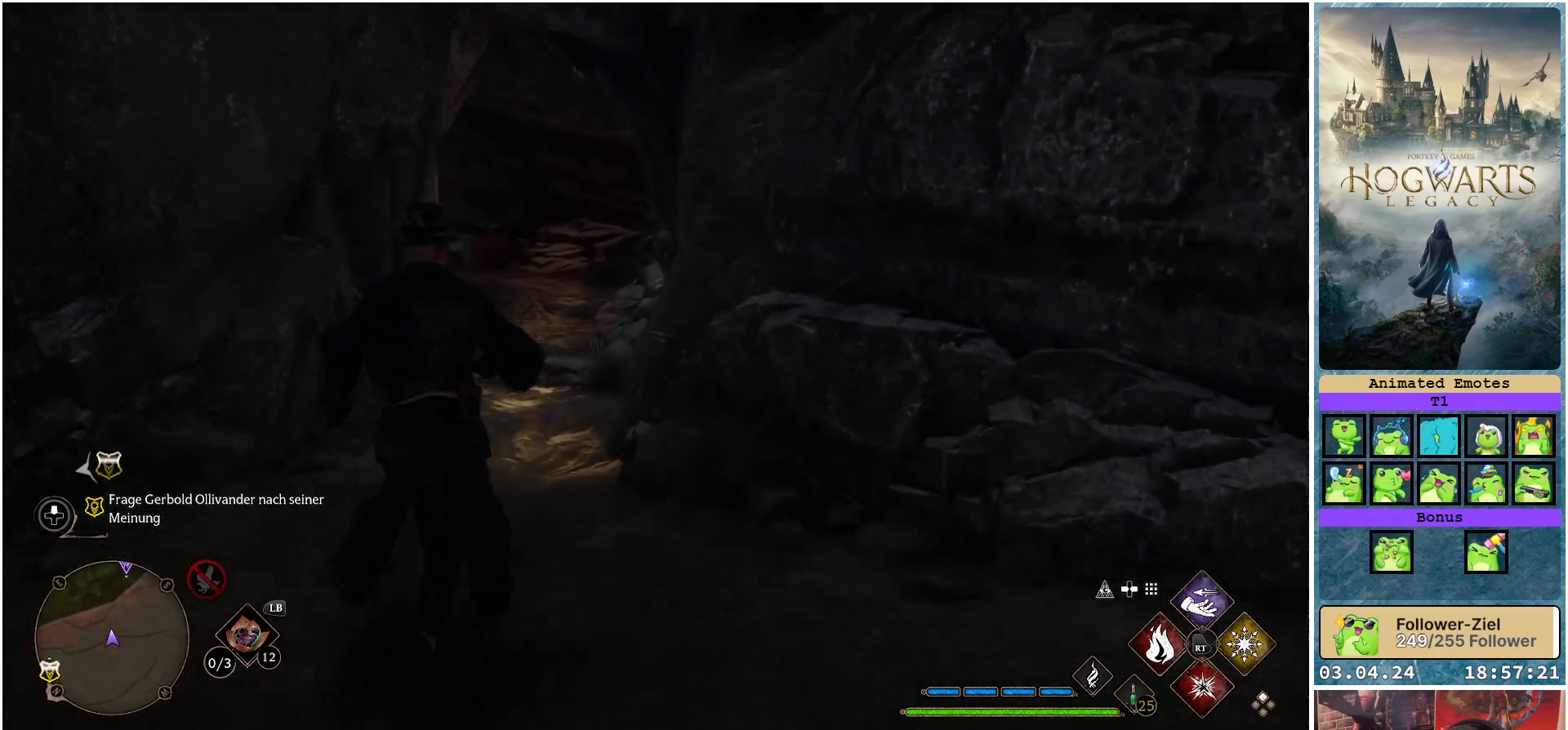
{"buttons": [], "left_stick": "up", "right_stick": "down-left", "events": [[167, "right_stick", "down-left"]]}
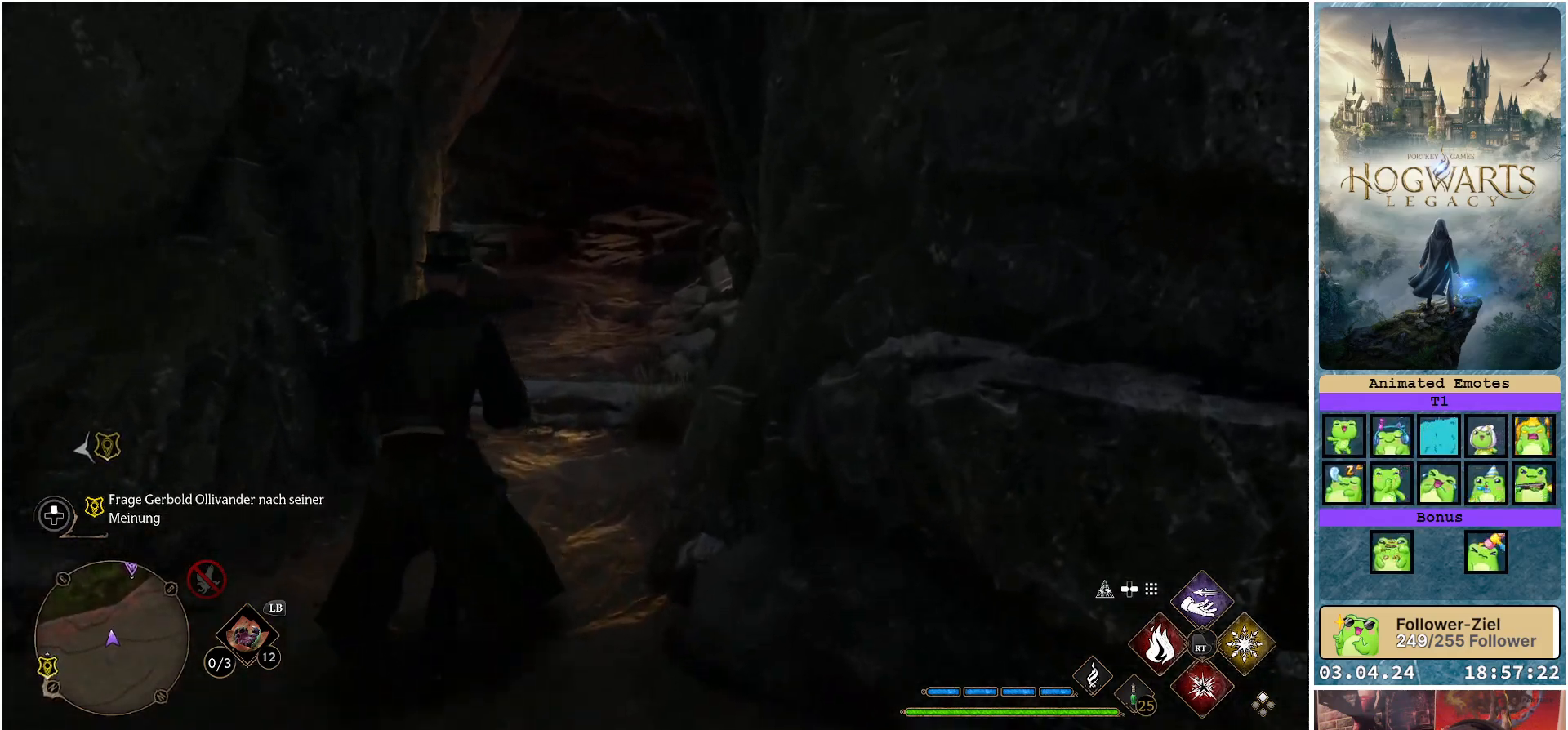
{"buttons": [], "left_stick": "up", "right_stick": "center", "events": [[67, "right_stick", "center"], [200, "left_stick", "up-left"], [267, "L3", "down"], [400, "L3", "up"], [400, "left_stick", "up"]]}
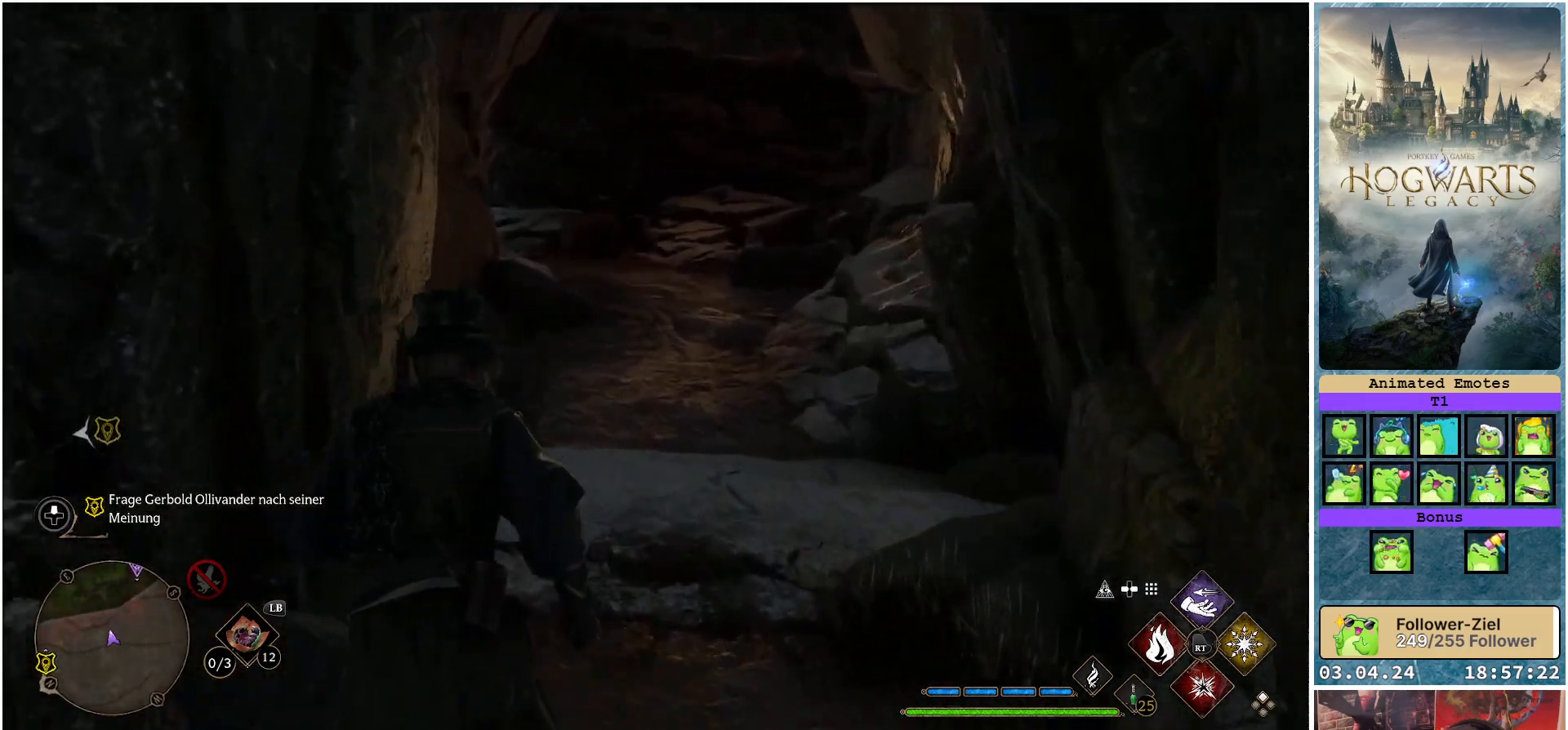
{"buttons": [], "left_stick": "up", "right_stick": "left", "events": [[83, "right_stick", "left"]]}
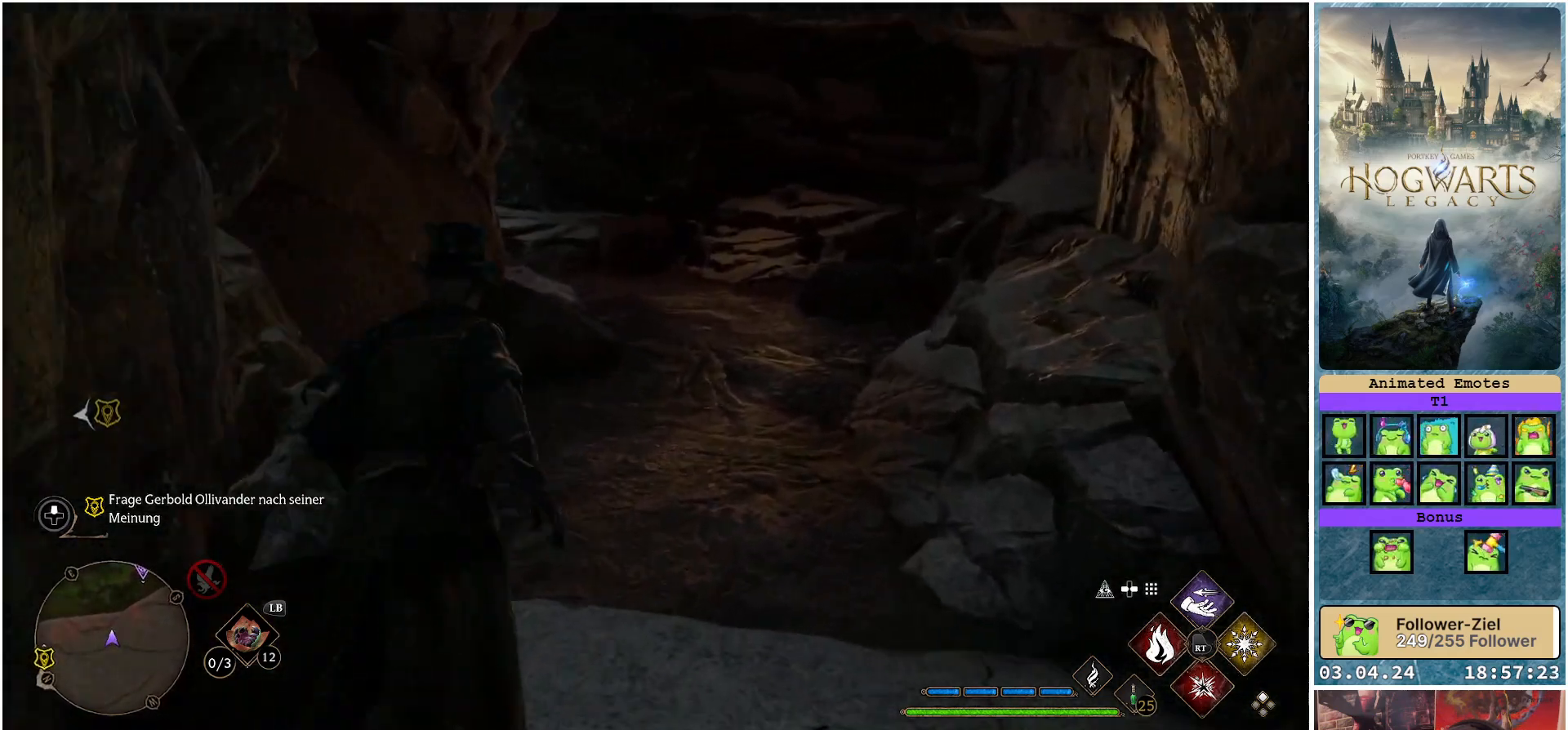
{"buttons": [], "left_stick": "up-right", "right_stick": "left", "events": [[167, "left_stick", "up-right"]]}
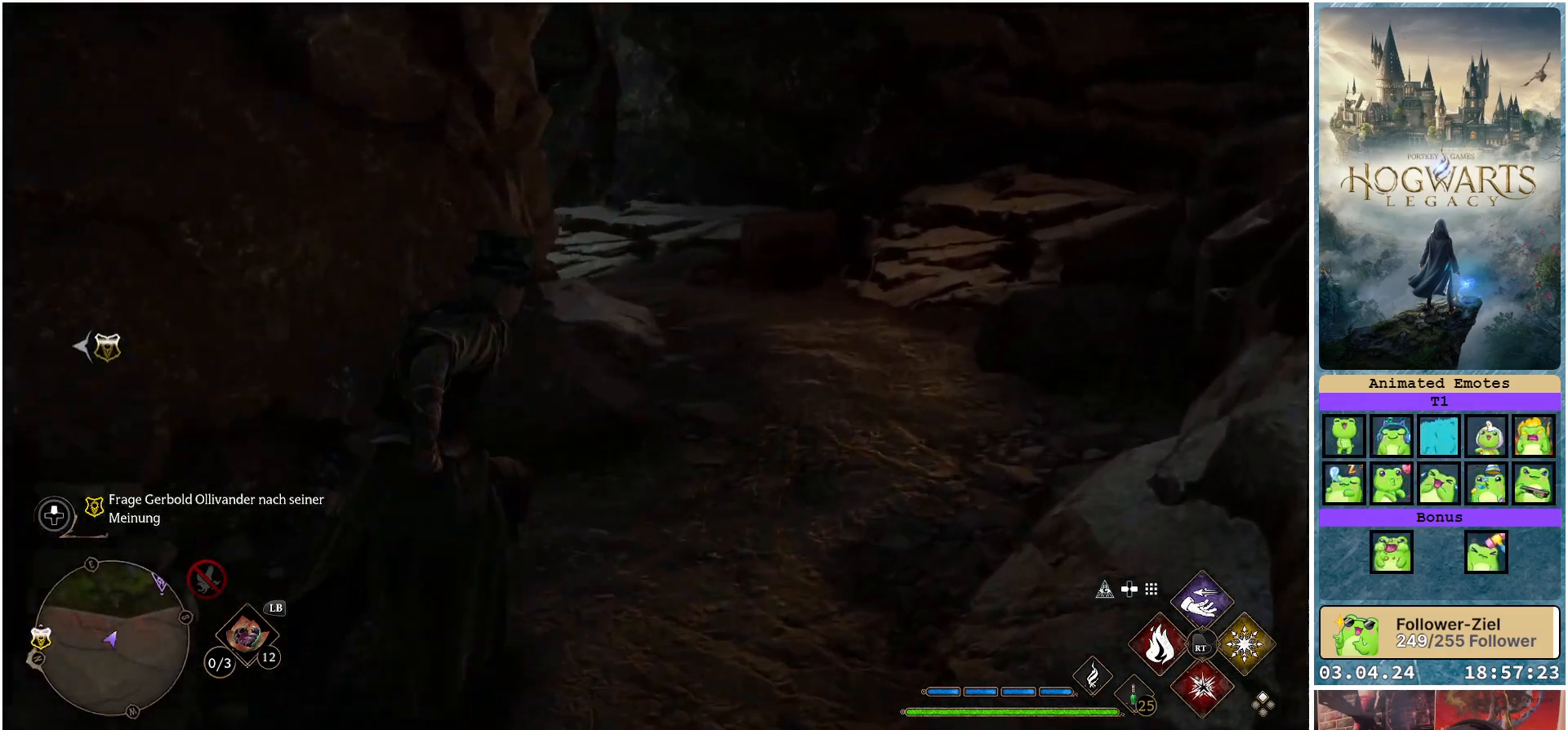
{"buttons": [], "left_stick": "up", "right_stick": "left", "events": [[217, "left_stick", "up"]]}
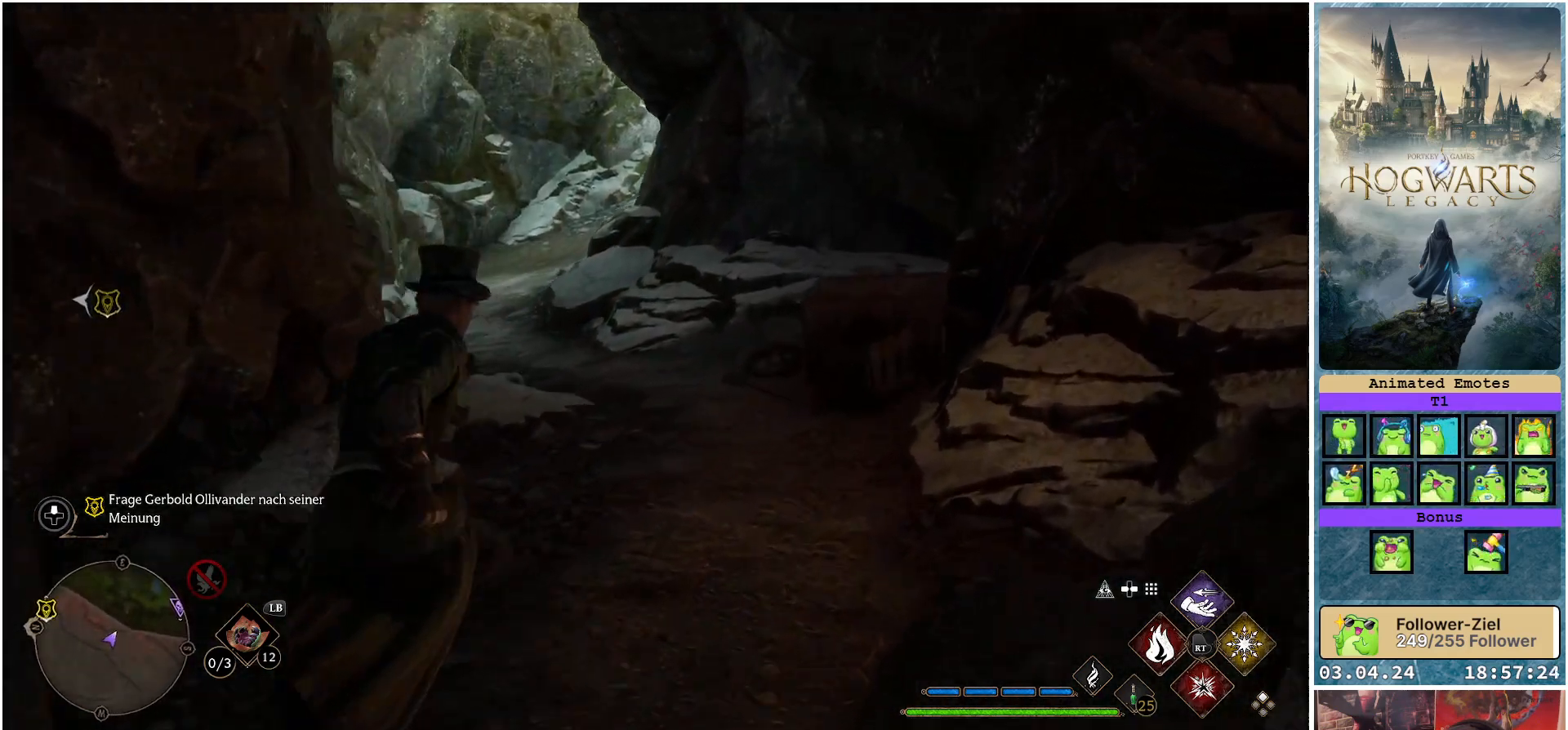
{"buttons": [], "left_stick": "up", "right_stick": "center", "events": [[350, "right_stick", "center"]]}
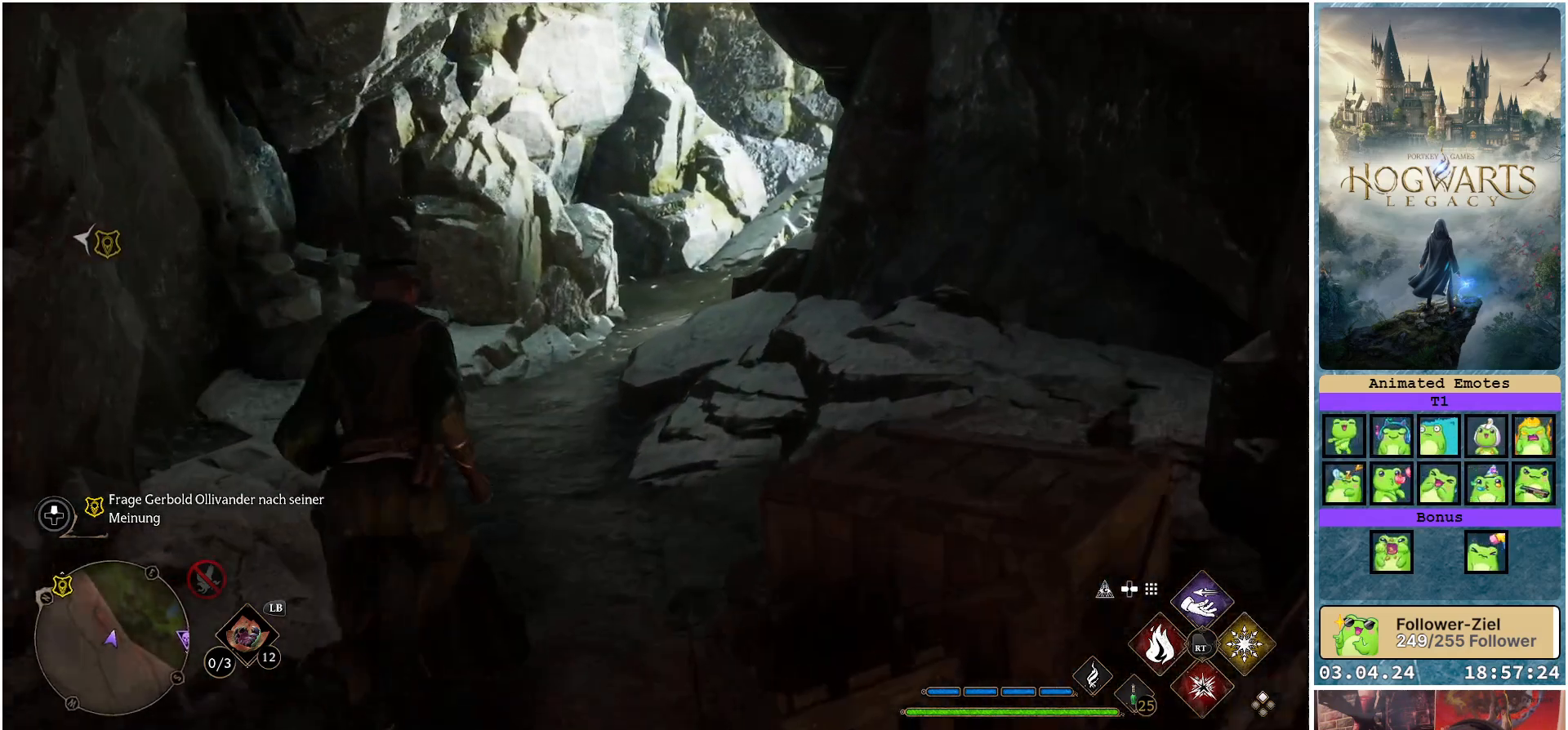
{"buttons": [], "left_stick": "up", "right_stick": "right", "events": [[117, "right_stick", "right"]]}
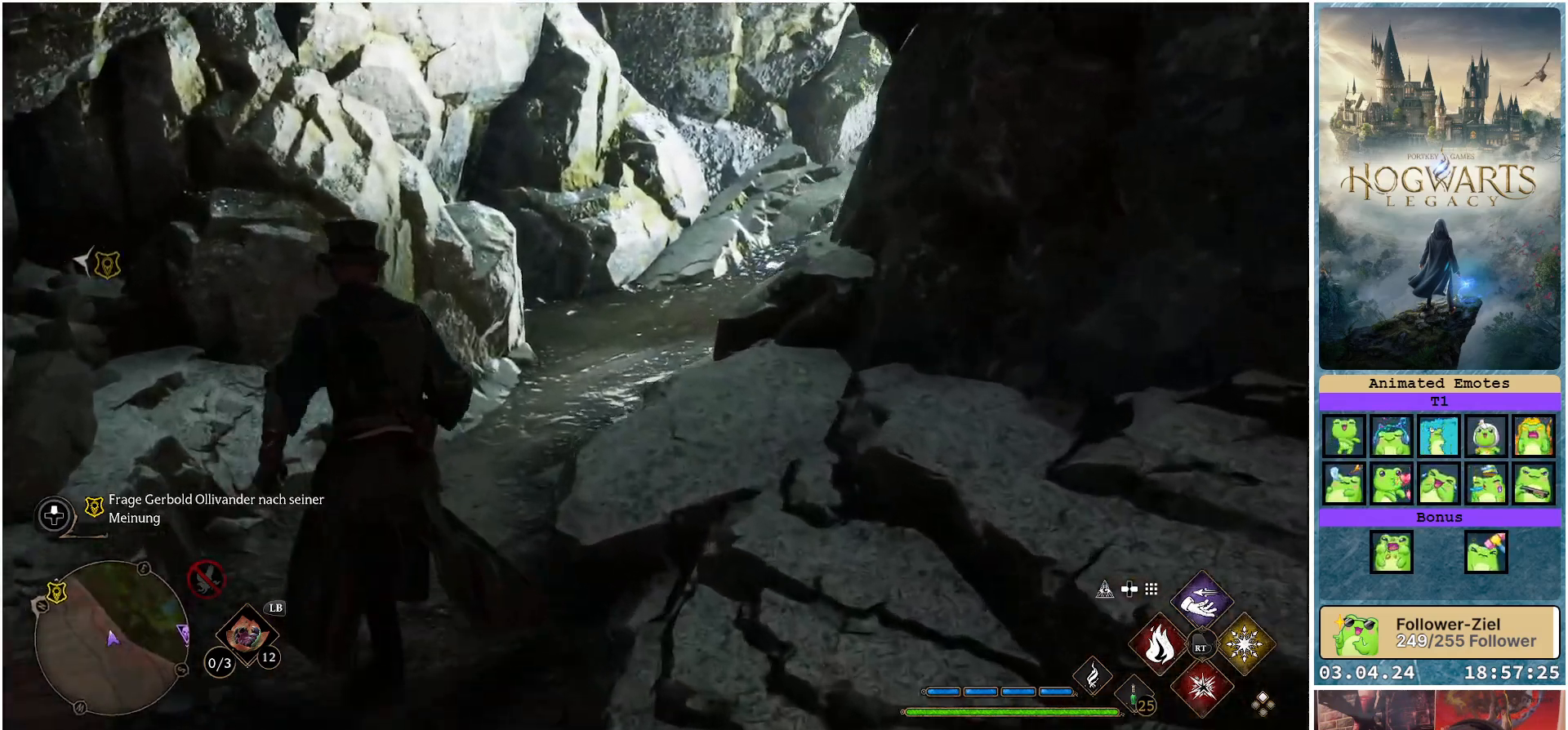
{"buttons": [], "left_stick": "up", "right_stick": "right", "events": []}
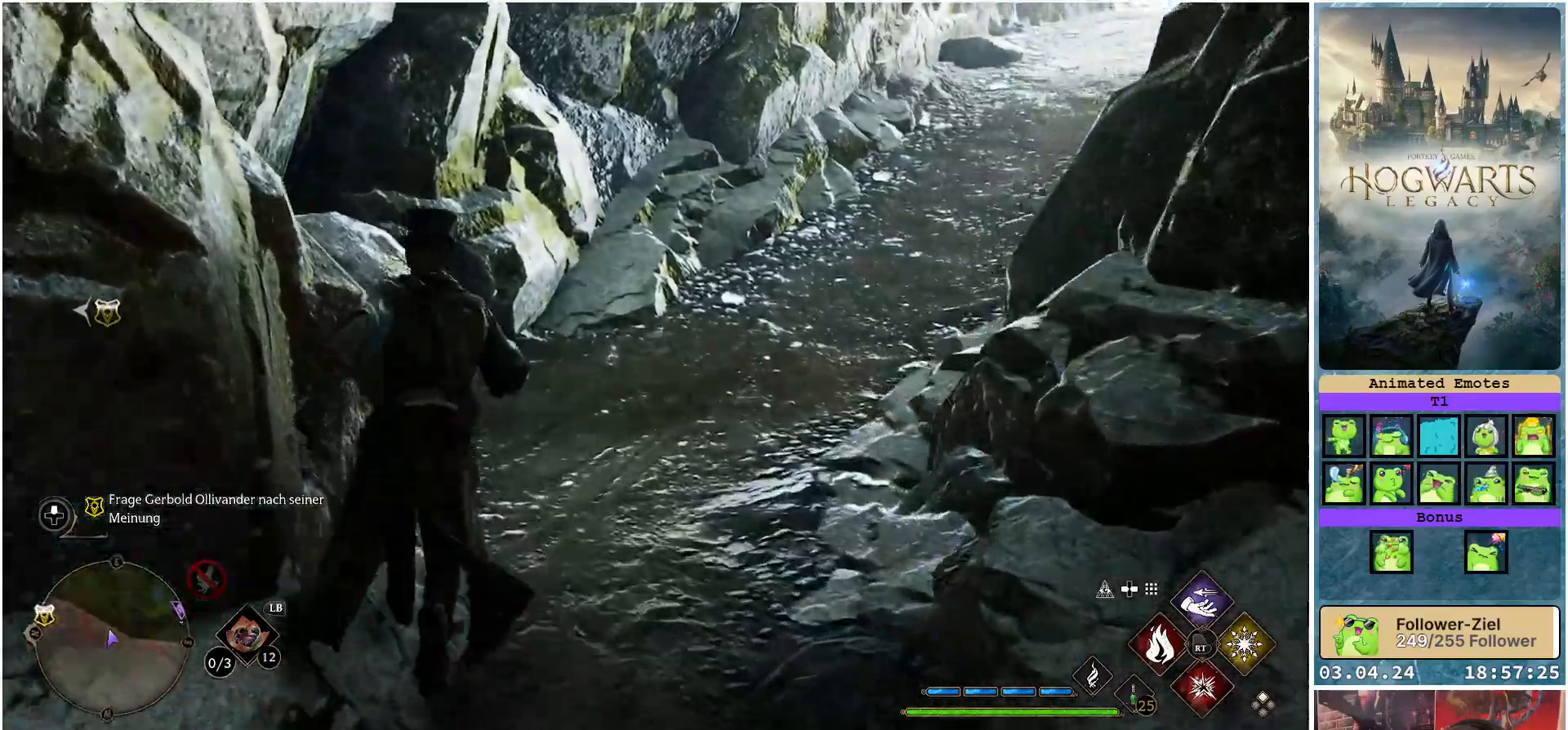
{"buttons": [], "left_stick": "up-right", "right_stick": "right", "events": [[83, "left_stick", "up-right"]]}
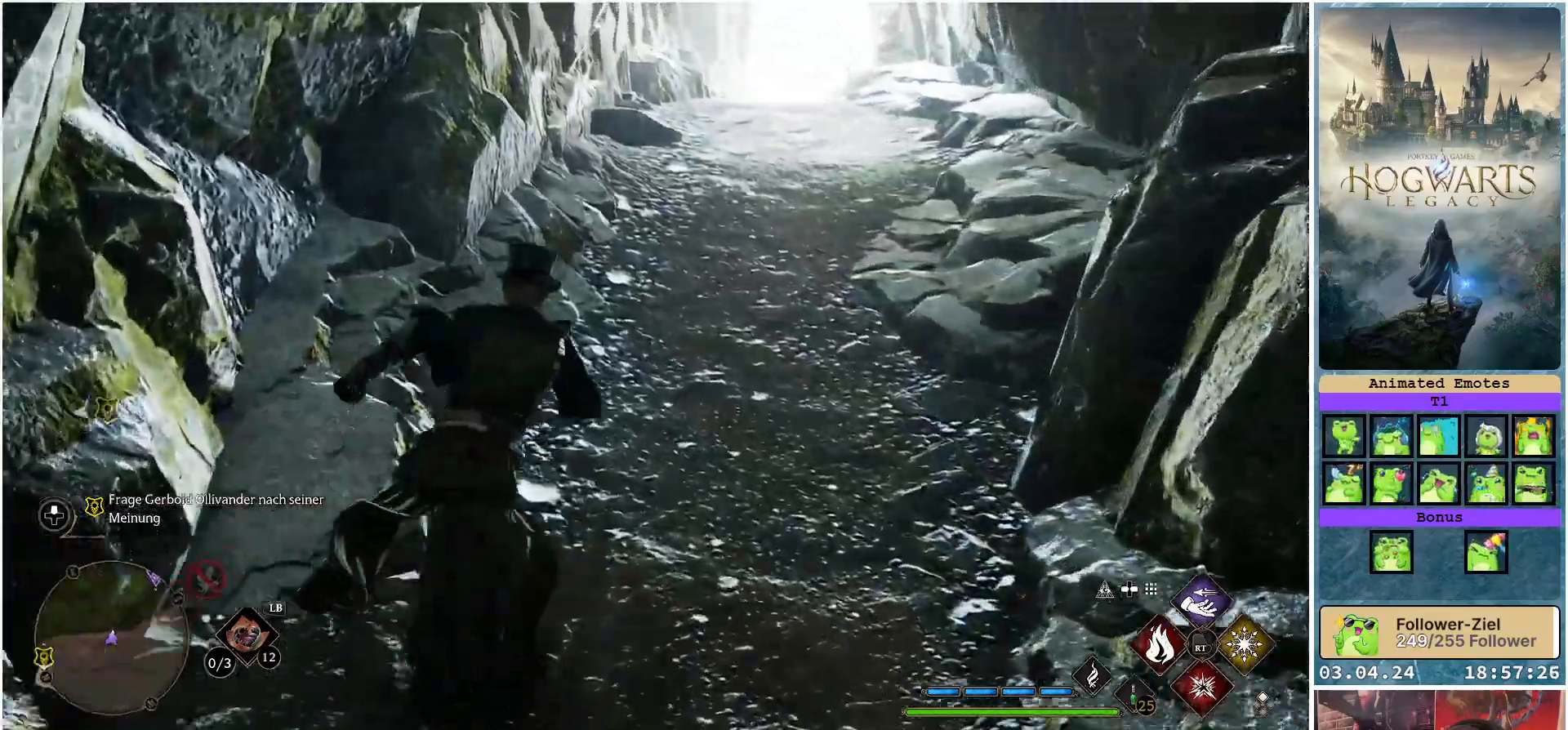
{"buttons": [], "left_stick": "up", "right_stick": "center", "events": [[17, "left_stick", "up"], [67, "right_stick", "center"]]}
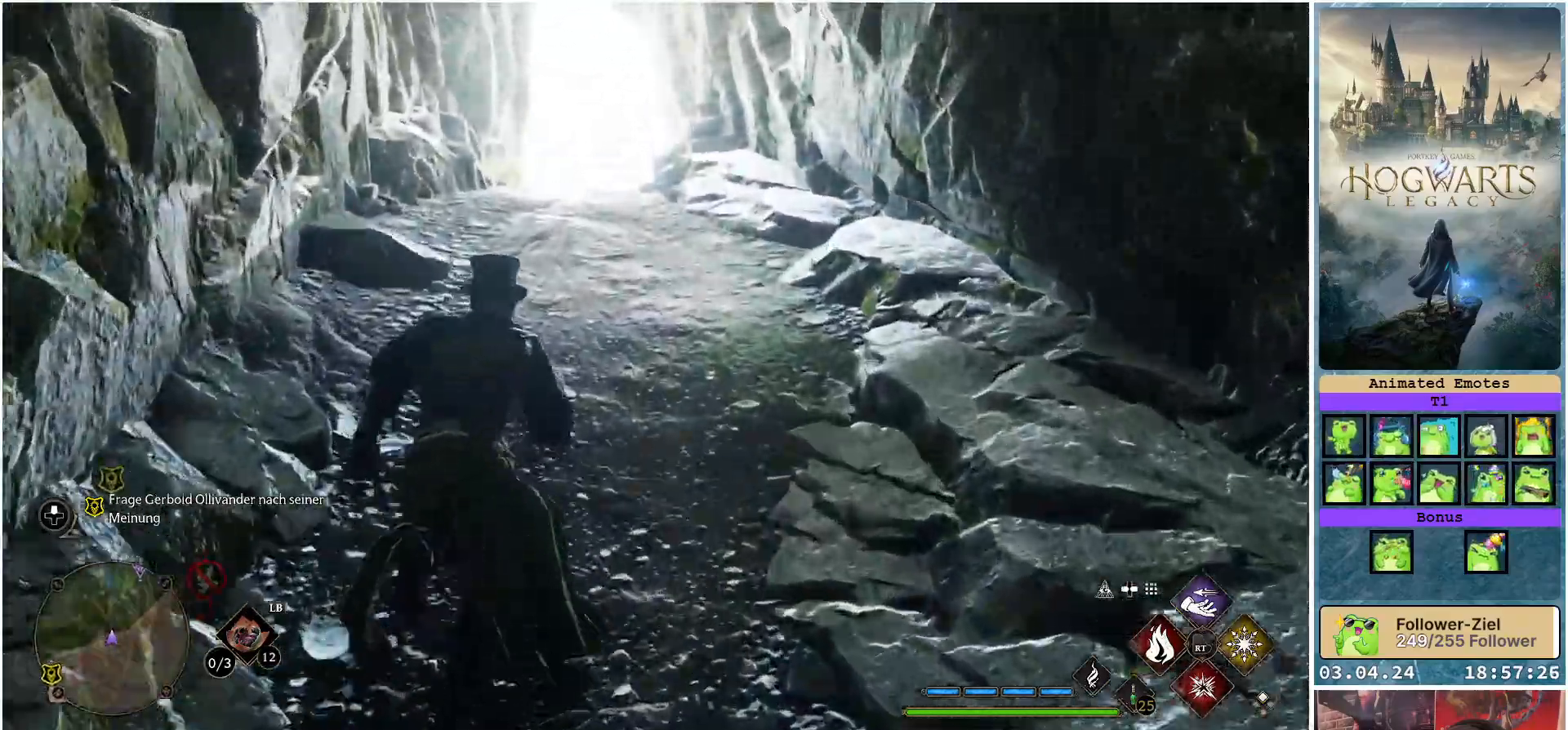
{"buttons": [], "left_stick": "up", "right_stick": "down", "events": [[433, "right_stick", "down"]]}
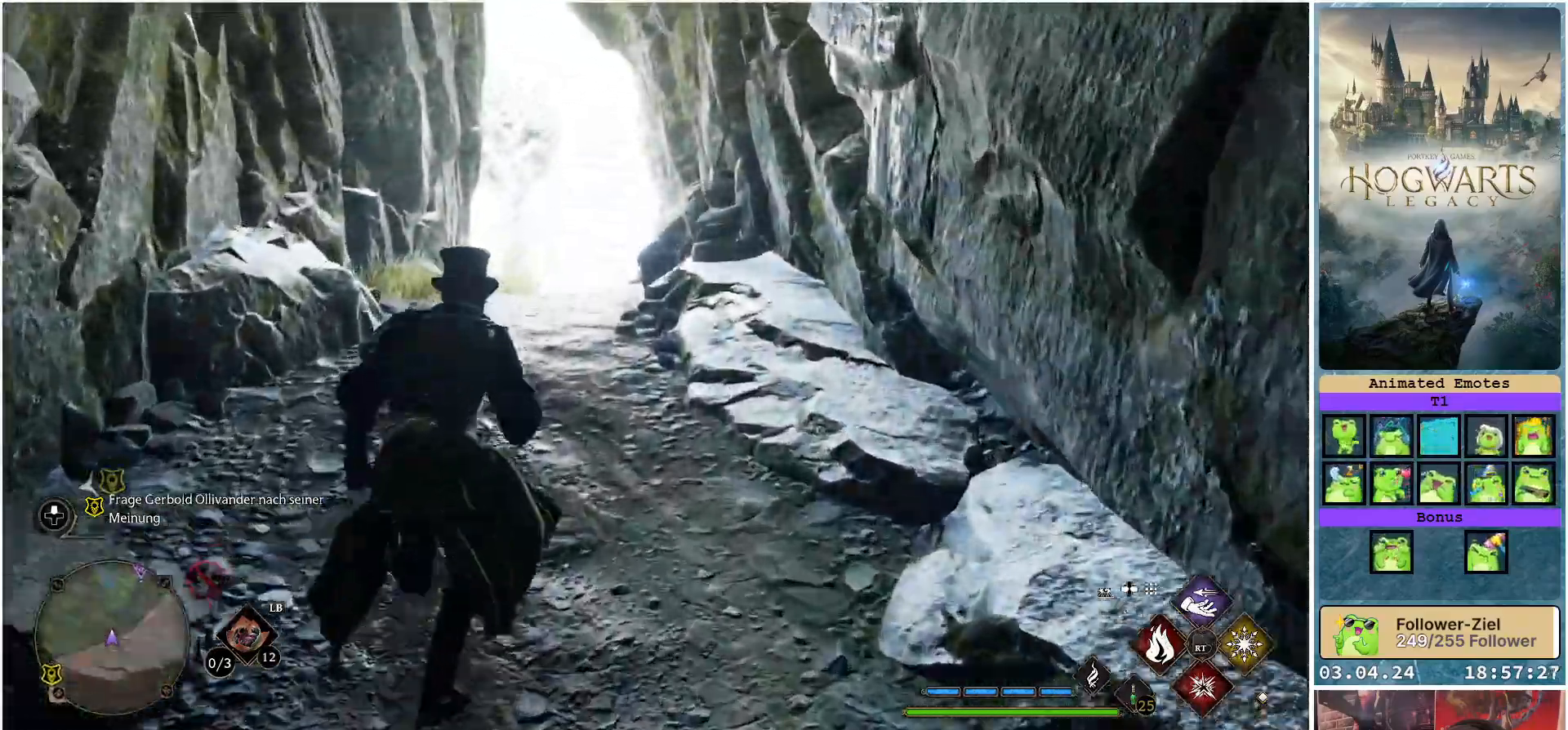
{"buttons": [], "left_stick": "up", "right_stick": "down", "events": []}
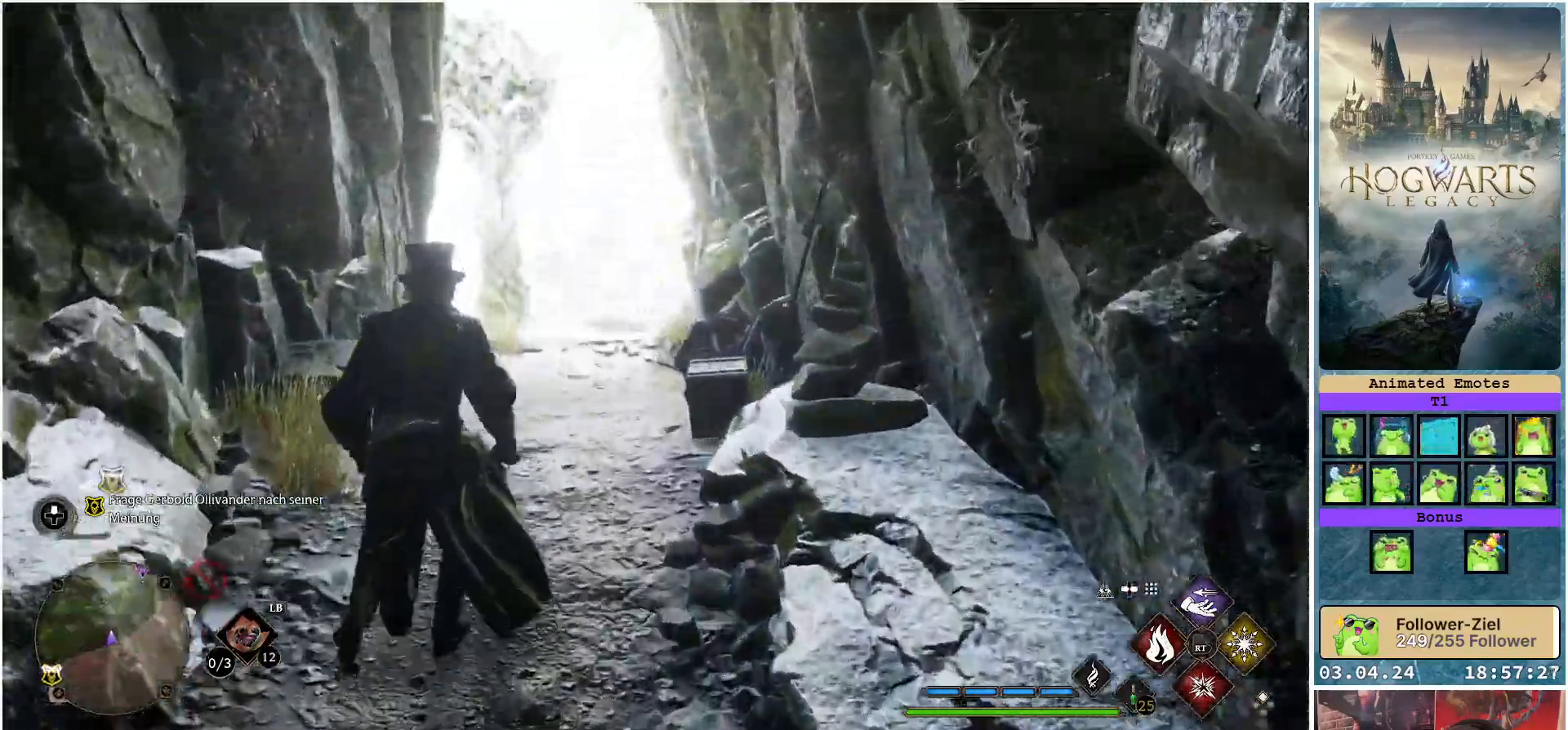
{"buttons": [], "left_stick": "up", "right_stick": "down-right", "events": [[300, "right_stick", "down-right"]]}
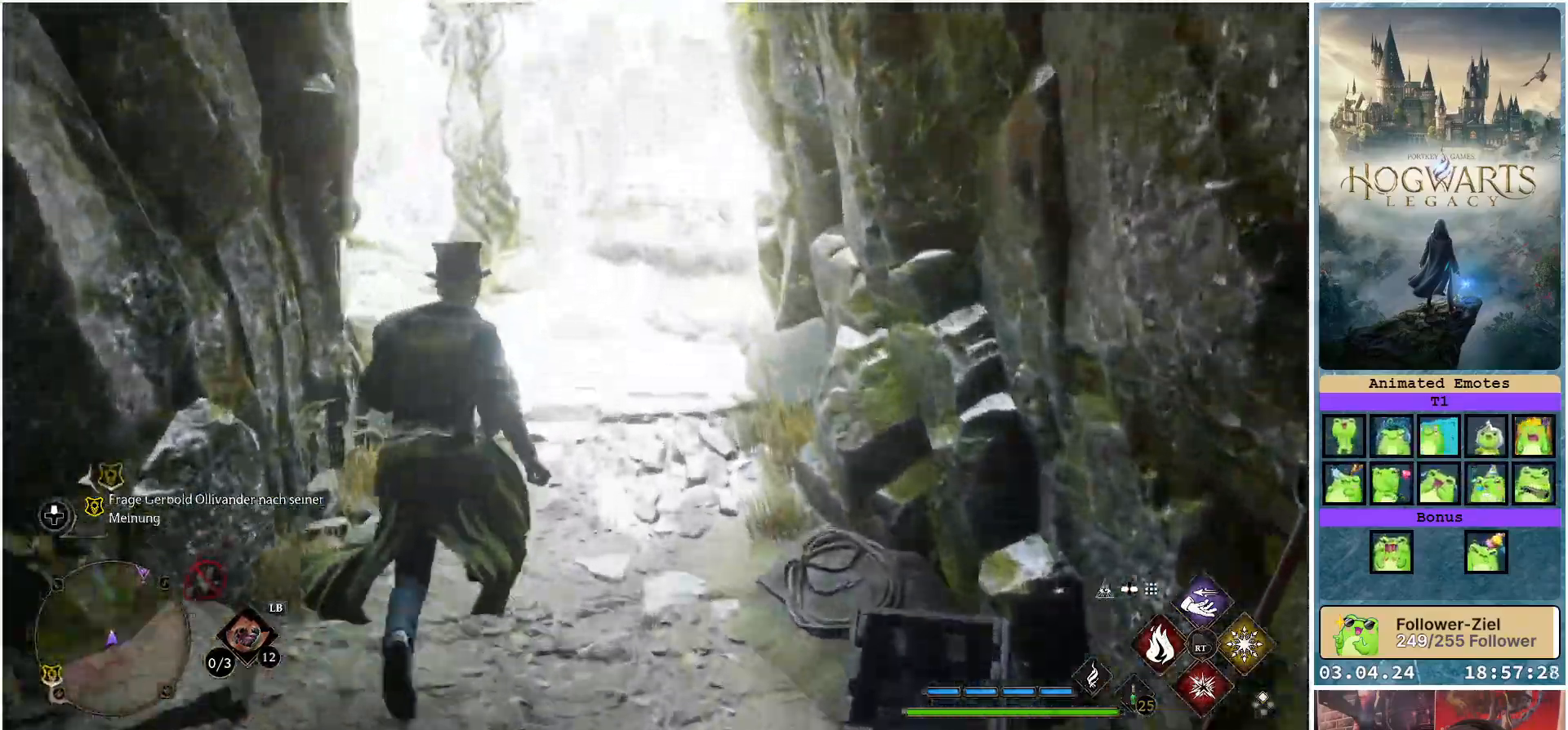
{"buttons": [], "left_stick": "up", "right_stick": "center", "events": [[367, "right_stick", "center"]]}
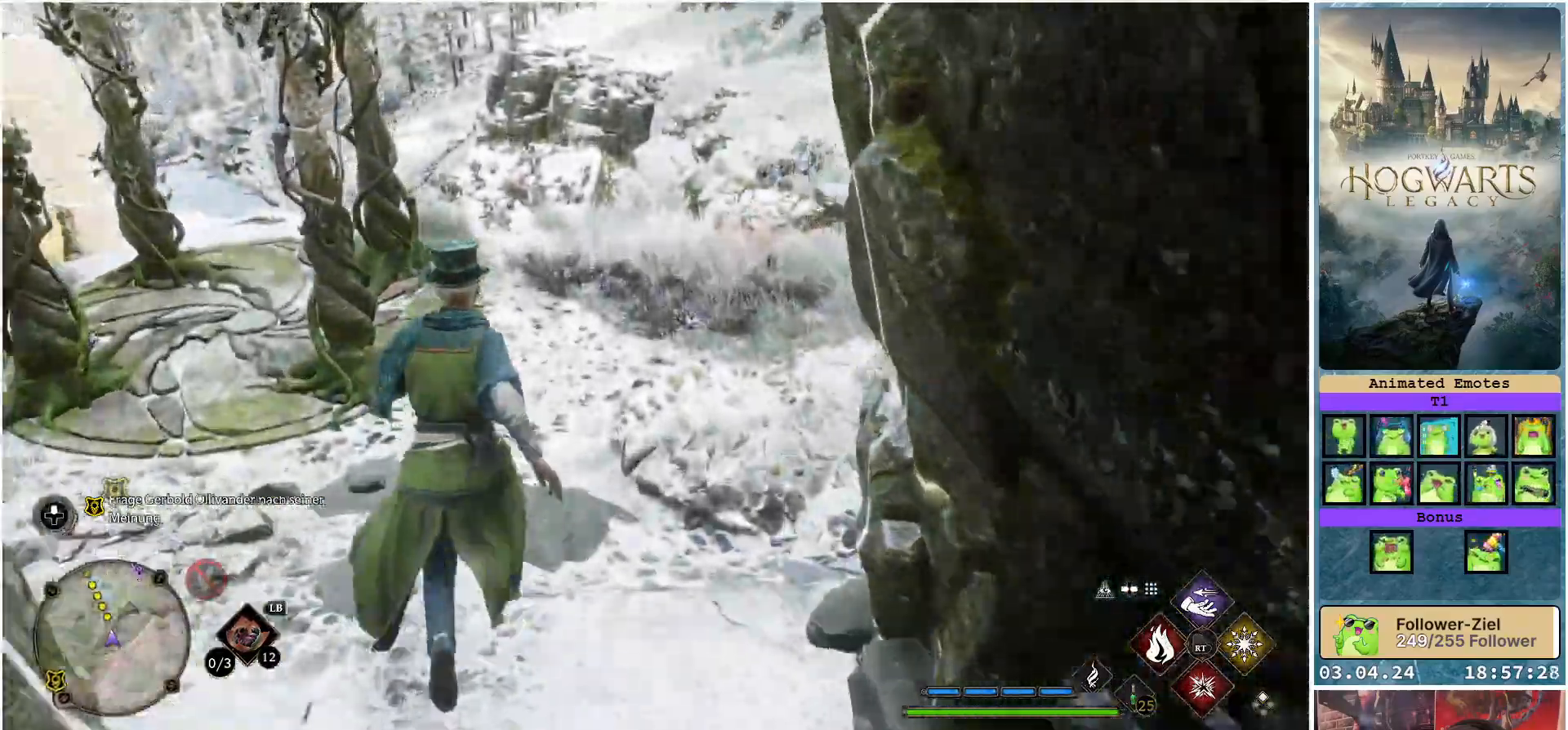
{"buttons": ["L1"], "left_stick": "up", "right_stick": "center", "events": [[167, "L1", "down"]]}
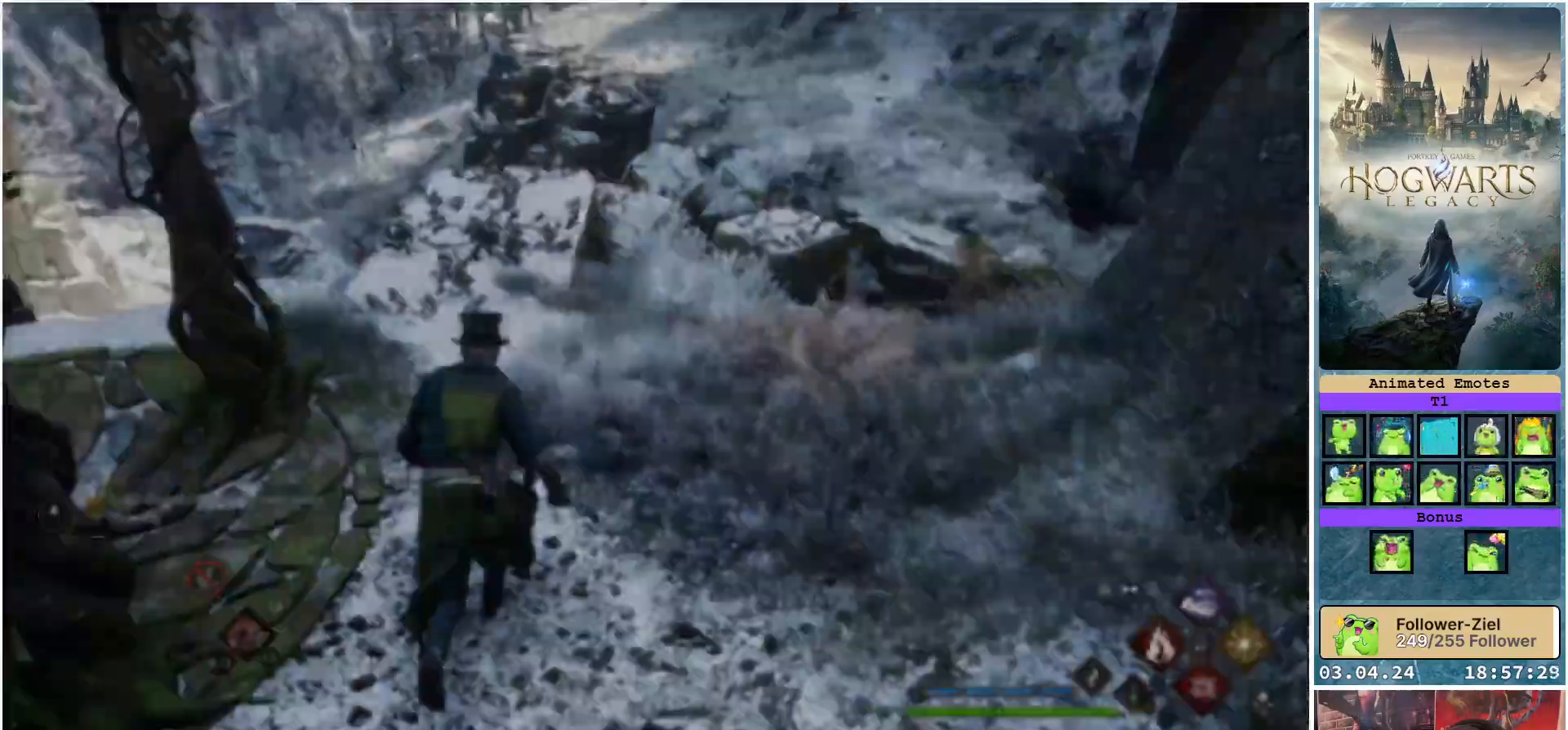
{"buttons": ["L1"], "left_stick": "up", "right_stick": "center", "events": [[333, "B", "down"], [417, "B", "up"]]}
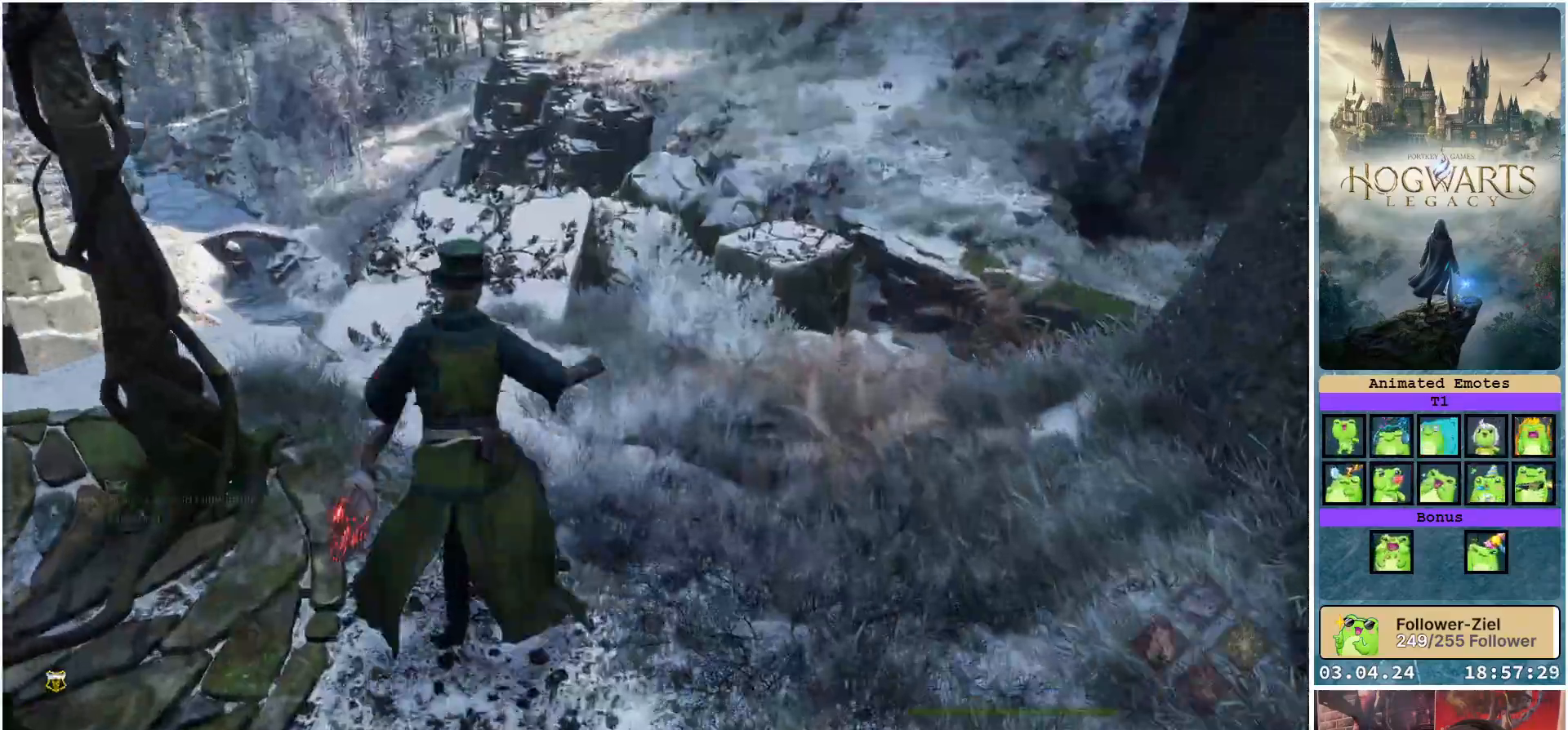
{"buttons": ["R2"], "left_stick": "center", "right_stick": "center", "events": [[133, "L1", "up"], [283, "R2", "down"], [433, "left_stick", "center"]]}
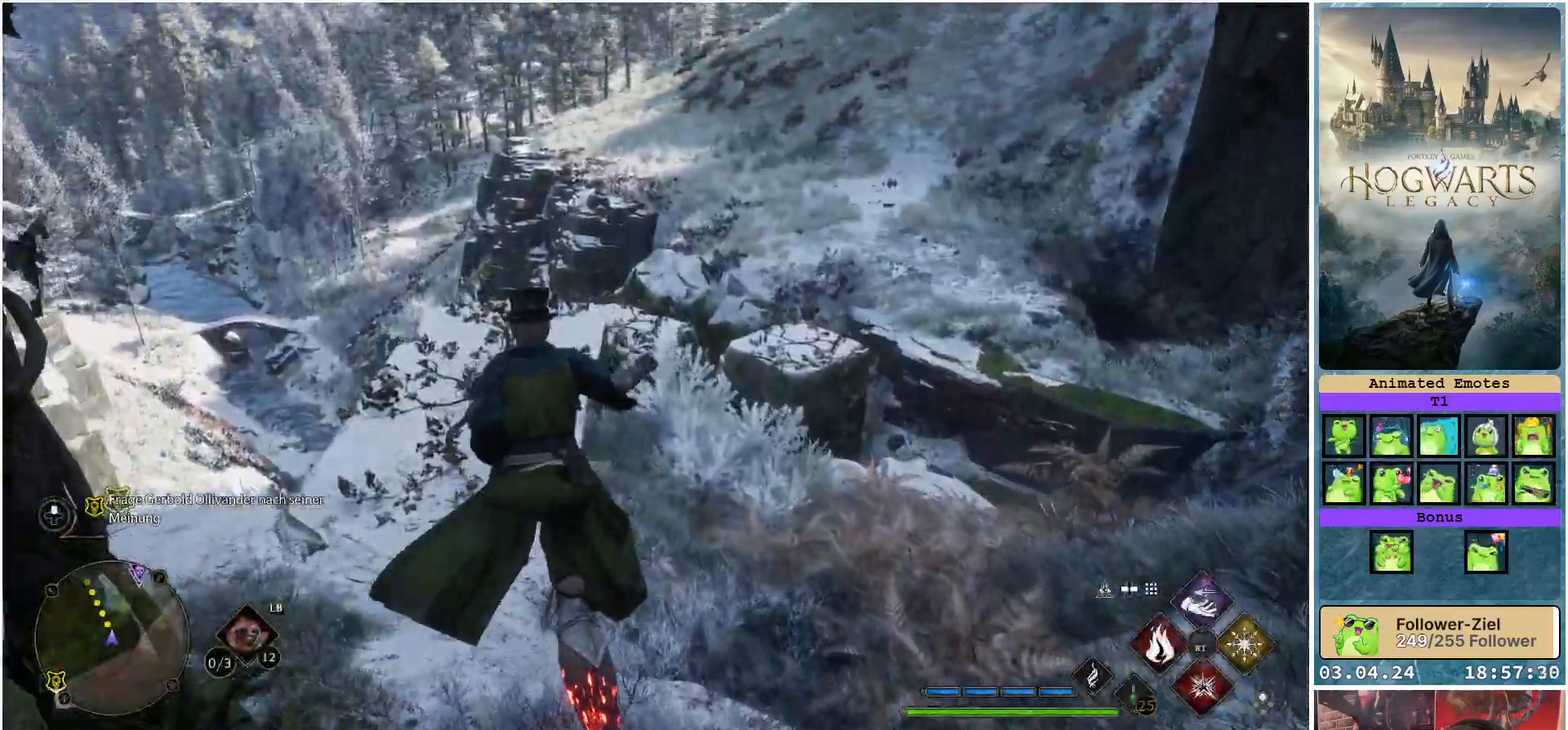
{"buttons": ["R2"], "left_stick": "center", "right_stick": "center", "events": [[150, "left_stick", "up-left"], [483, "left_stick", "center"]]}
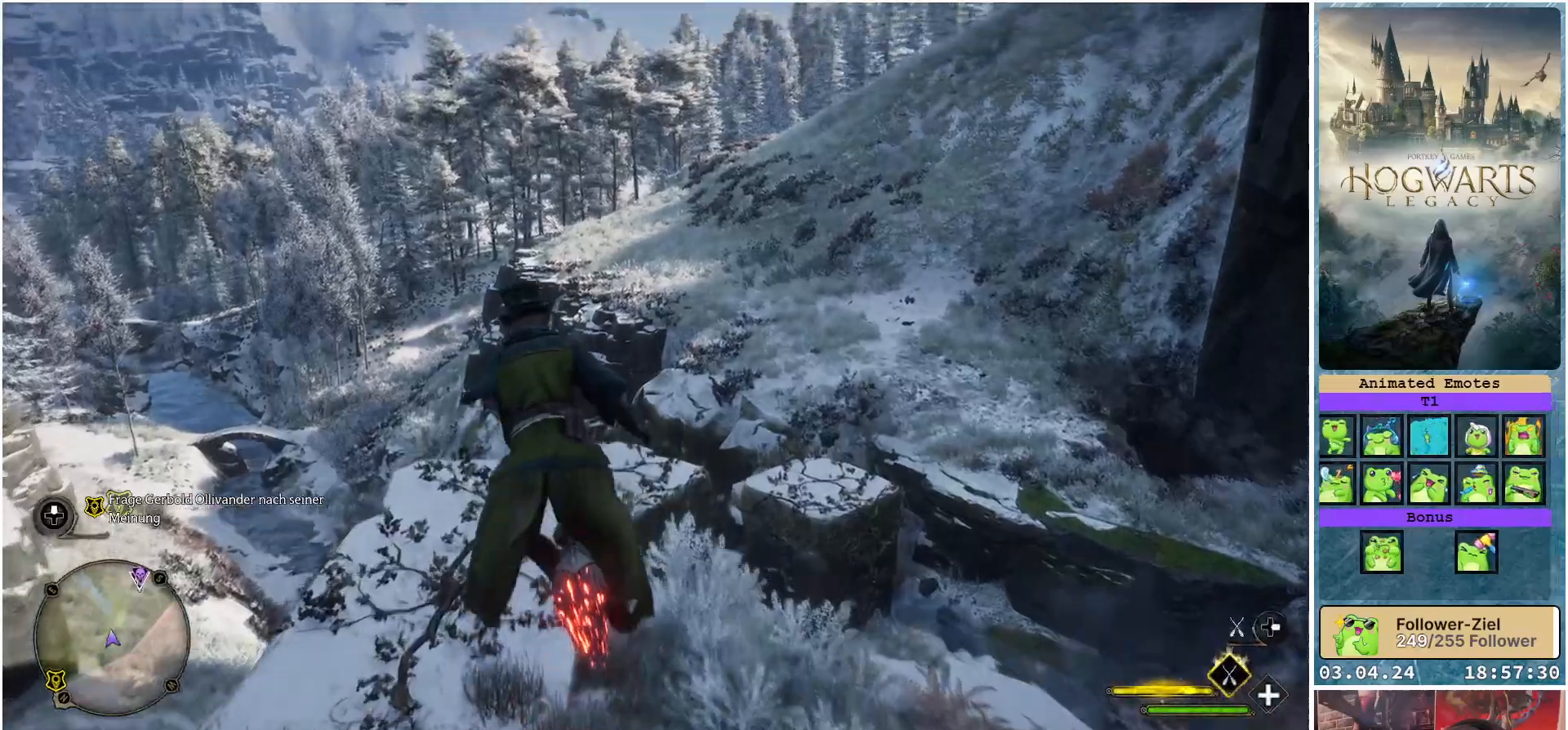
{"buttons": ["R2"], "left_stick": "down-left", "right_stick": "center", "events": [[150, "left_stick", "left"], [400, "left_stick", "down-left"]]}
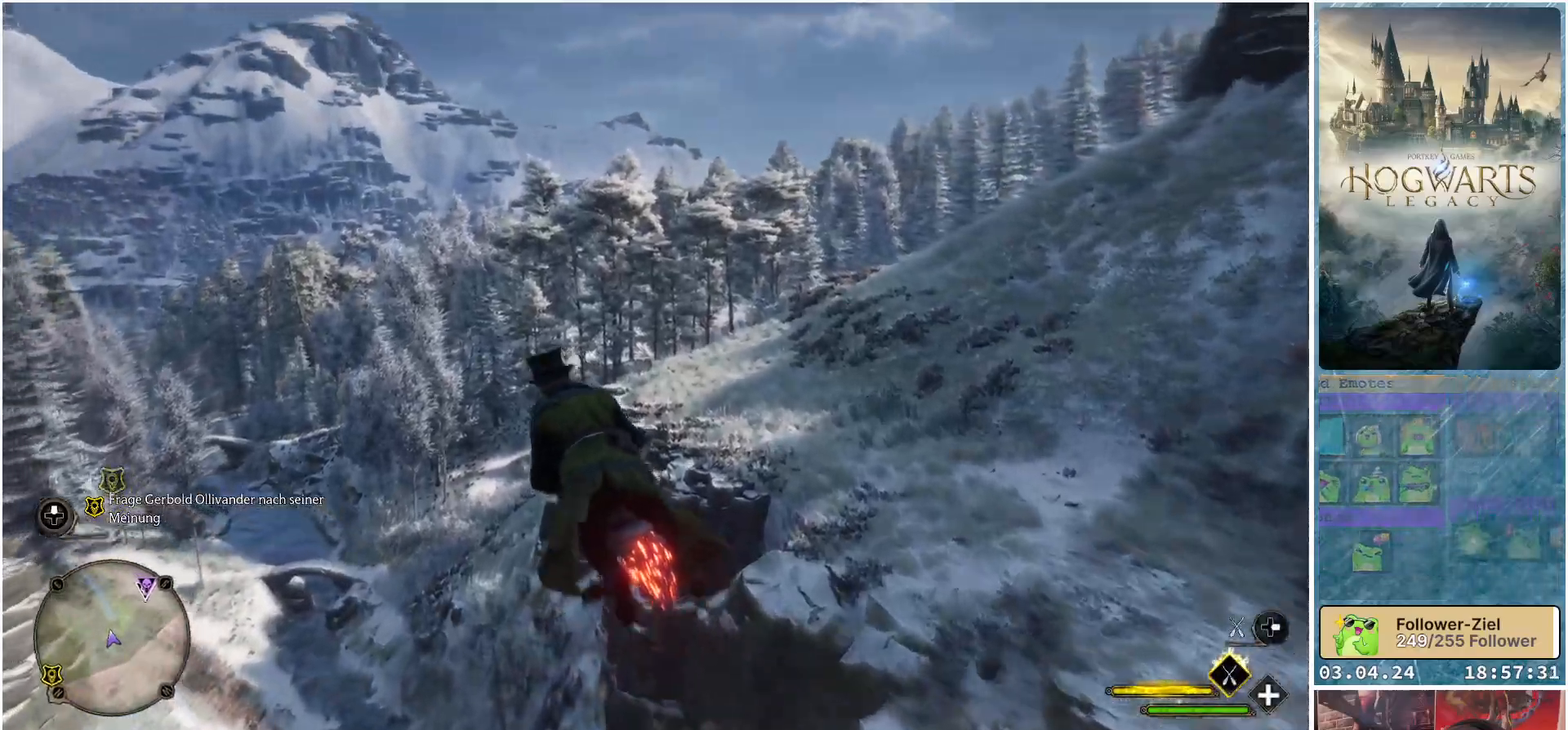
{"buttons": ["R2"], "left_stick": "down-right", "right_stick": "center", "events": [[200, "left_stick", "center"], [317, "left_stick", "down-right"]]}
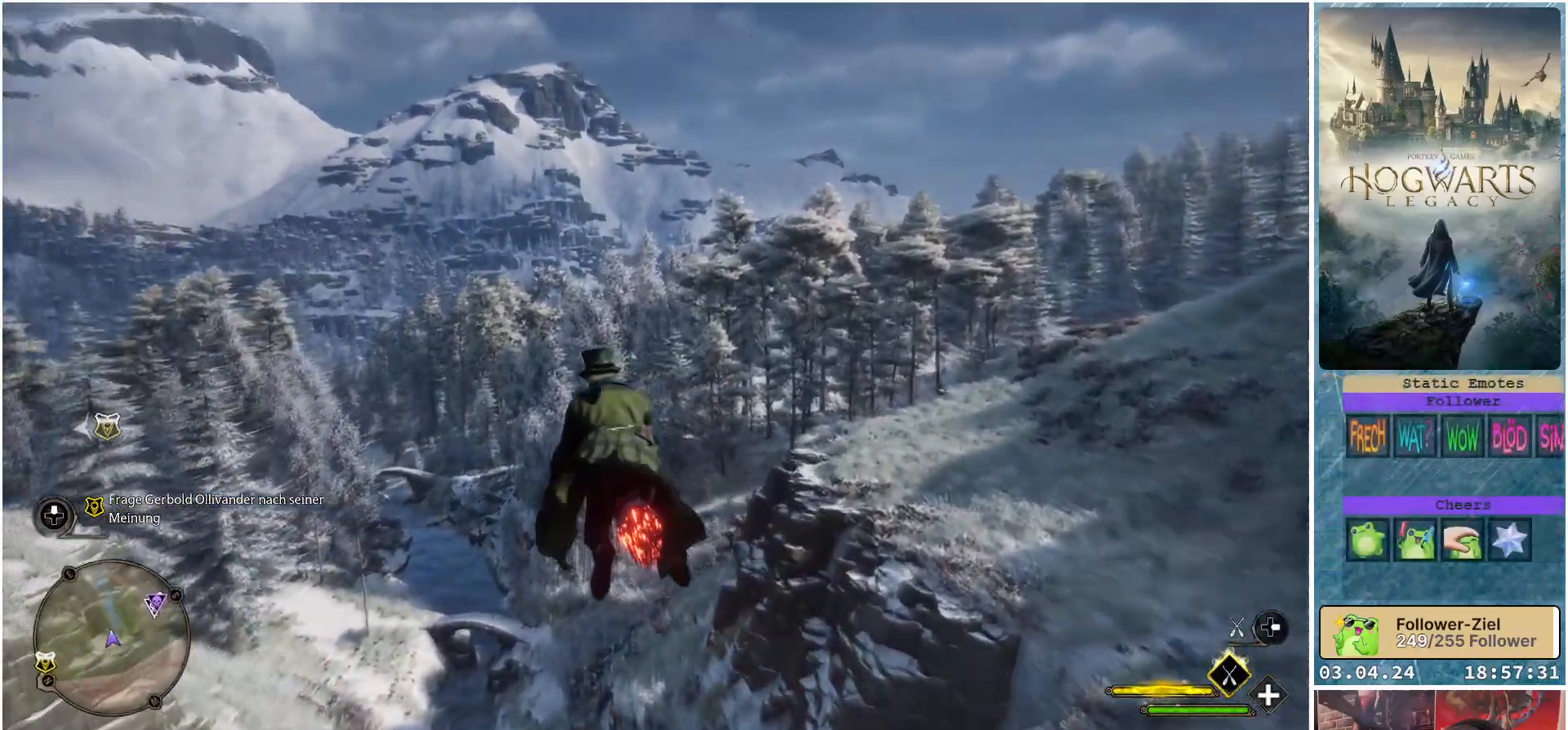
{"buttons": ["R2"], "left_stick": "center", "right_stick": "center", "events": [[433, "left_stick", "center"]]}
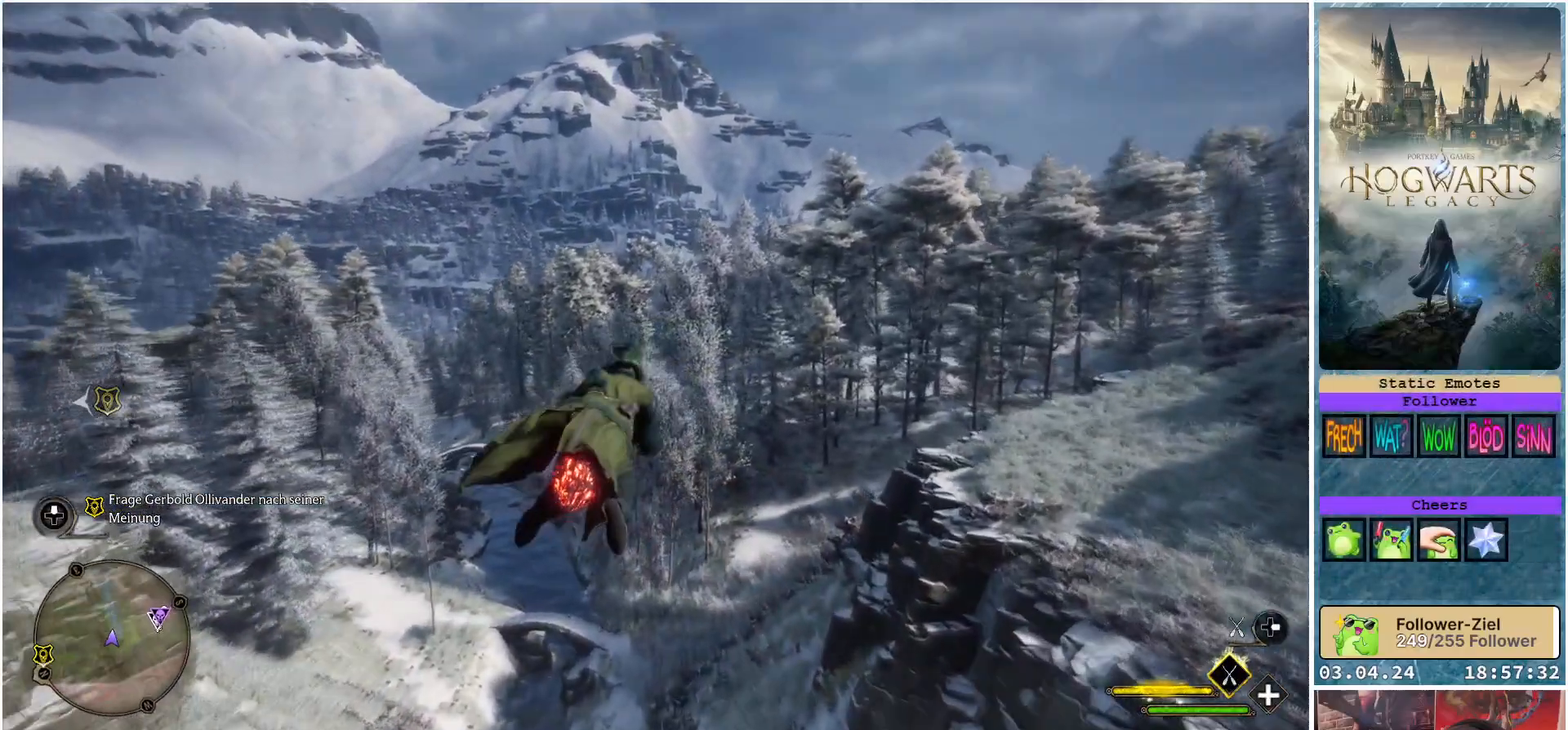
{"buttons": ["R2"], "left_stick": "down", "right_stick": "center", "events": [[233, "left_stick", "down-right"], [450, "left_stick", "down"]]}
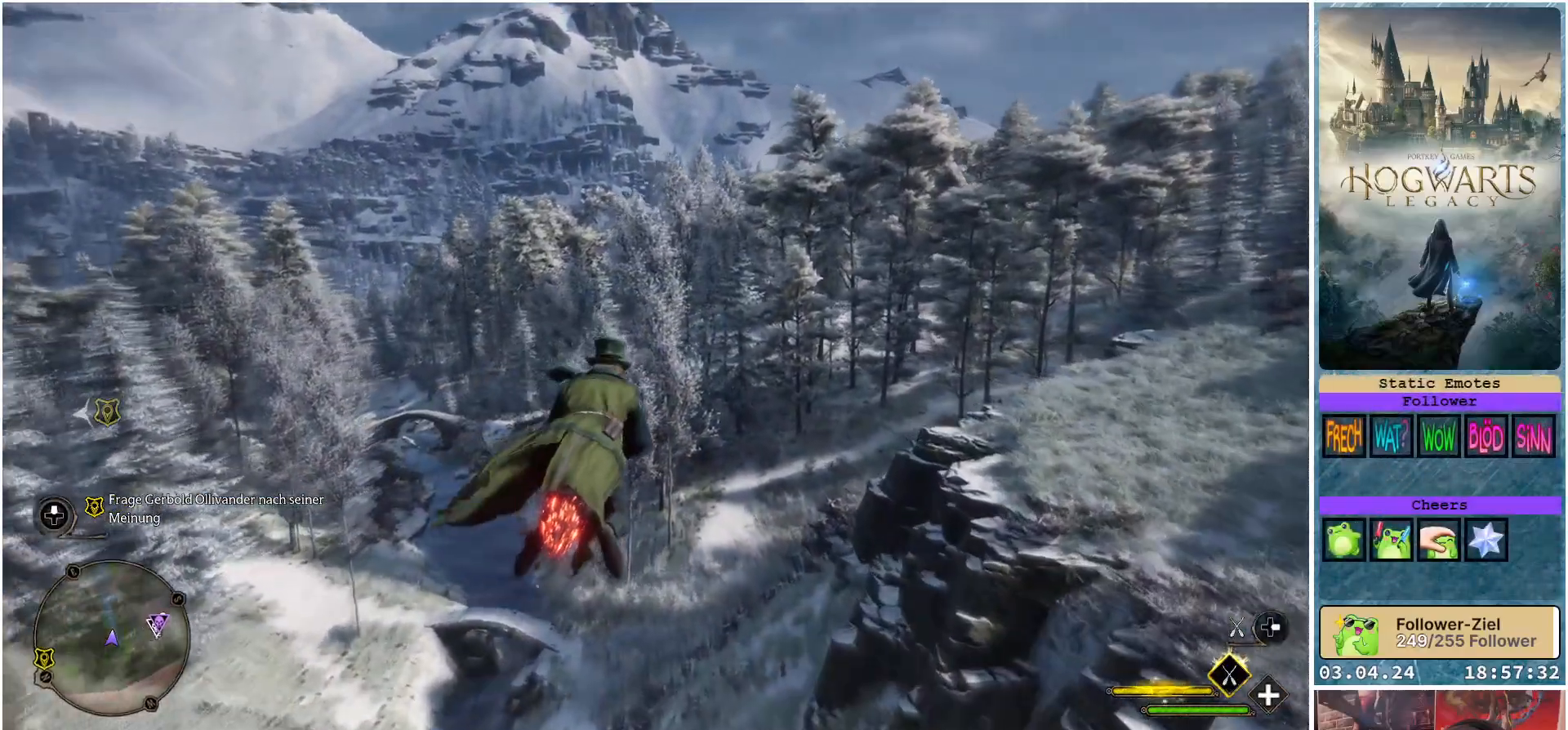
{"buttons": ["R2"], "left_stick": "down", "right_stick": "center", "events": []}